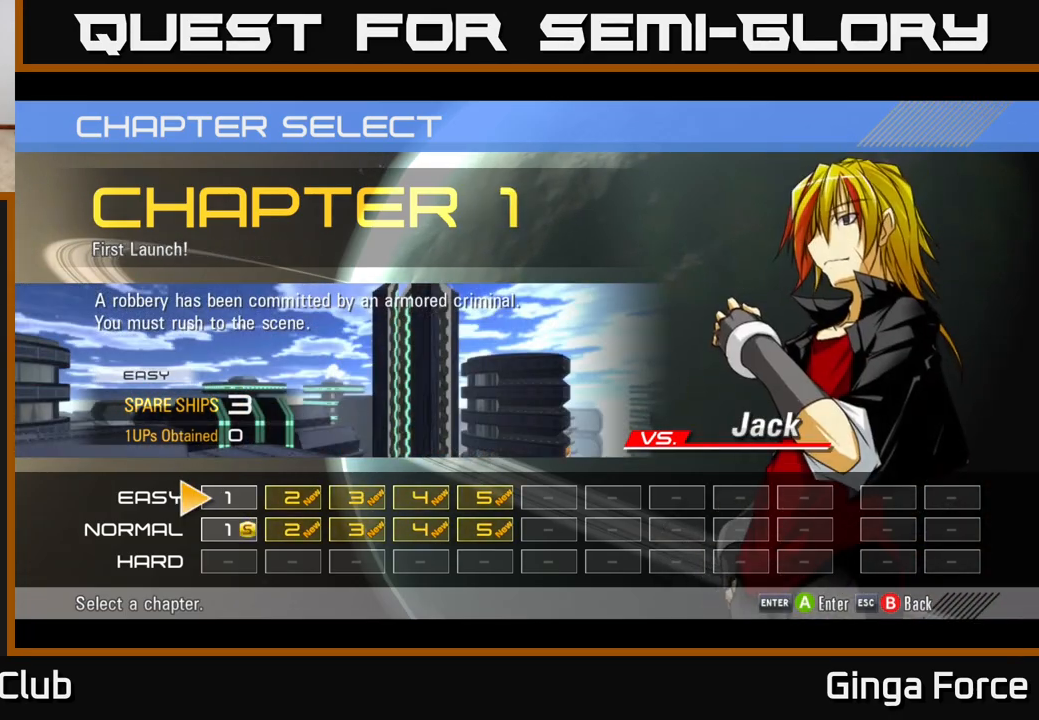
Gameplay with a controller (Xbox layout); each line is a JSON object with the inputs held at the frame after it. "events" lists button and stick changes between this image and that frame as [ms after this image, input, new state], when the widget could be followed in between. Not read: right_stick.
{"buttons": [], "left_stick": "center", "events": [[100, "left_stick", "left"], [250, "left_stick", "center"]]}
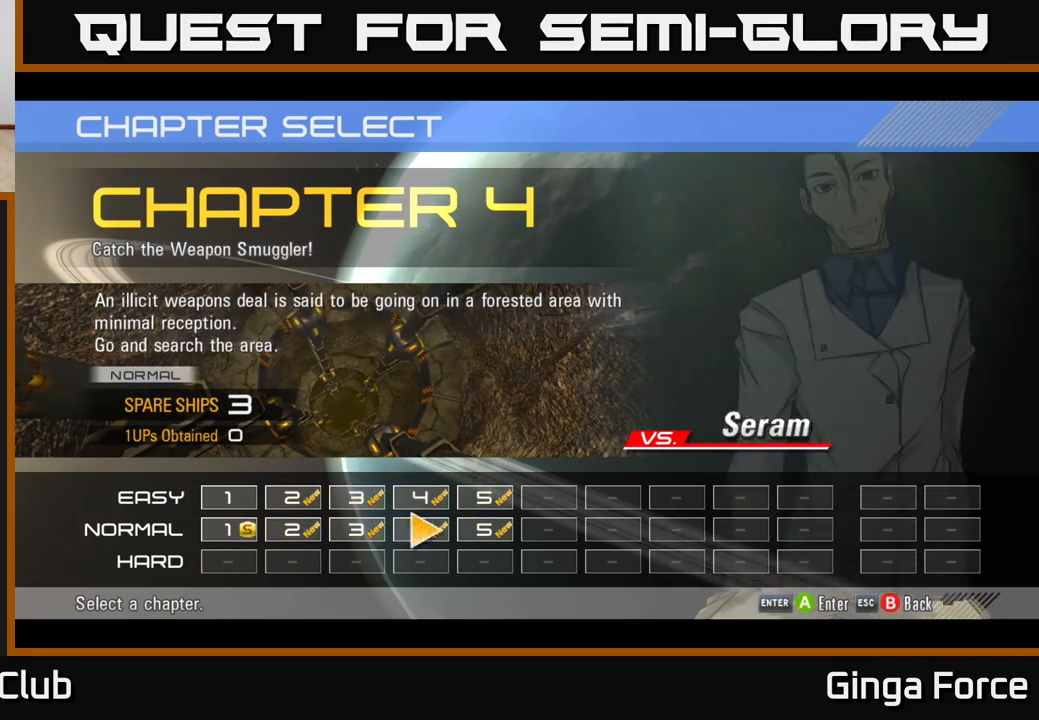
{"buttons": ["A"], "left_stick": "center", "events": [[17, "left_stick", "left"], [150, "left_stick", "center"], [250, "left_stick", "right"], [400, "left_stick", "center"], [433, "A", "down"]]}
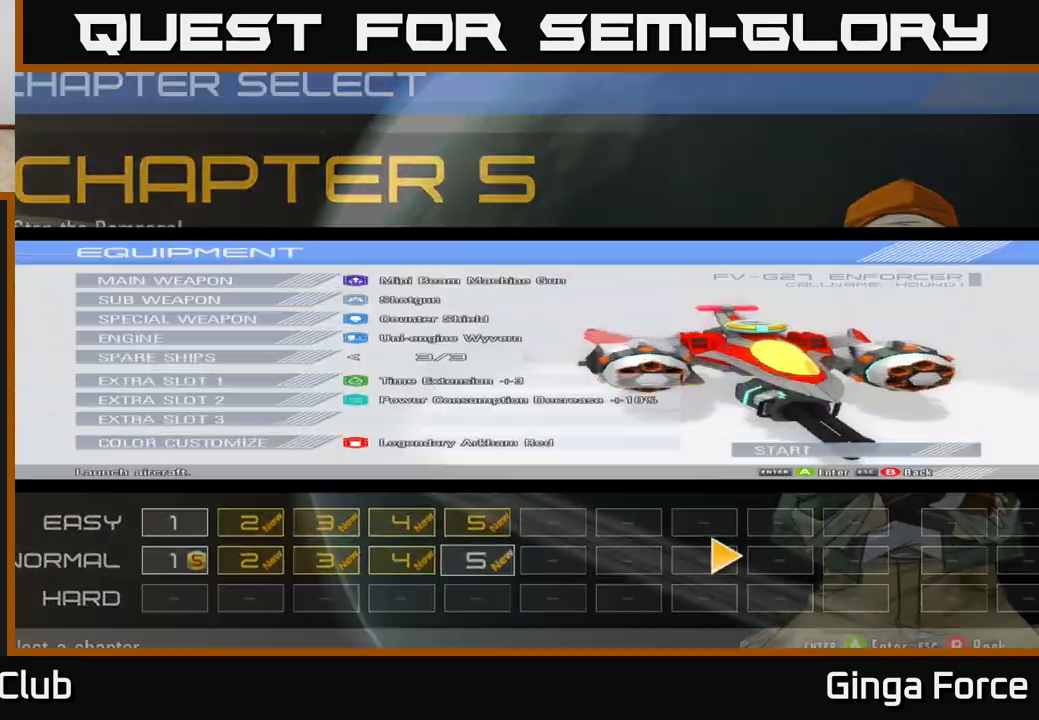
{"buttons": [], "left_stick": "center", "events": [[50, "A", "up"]]}
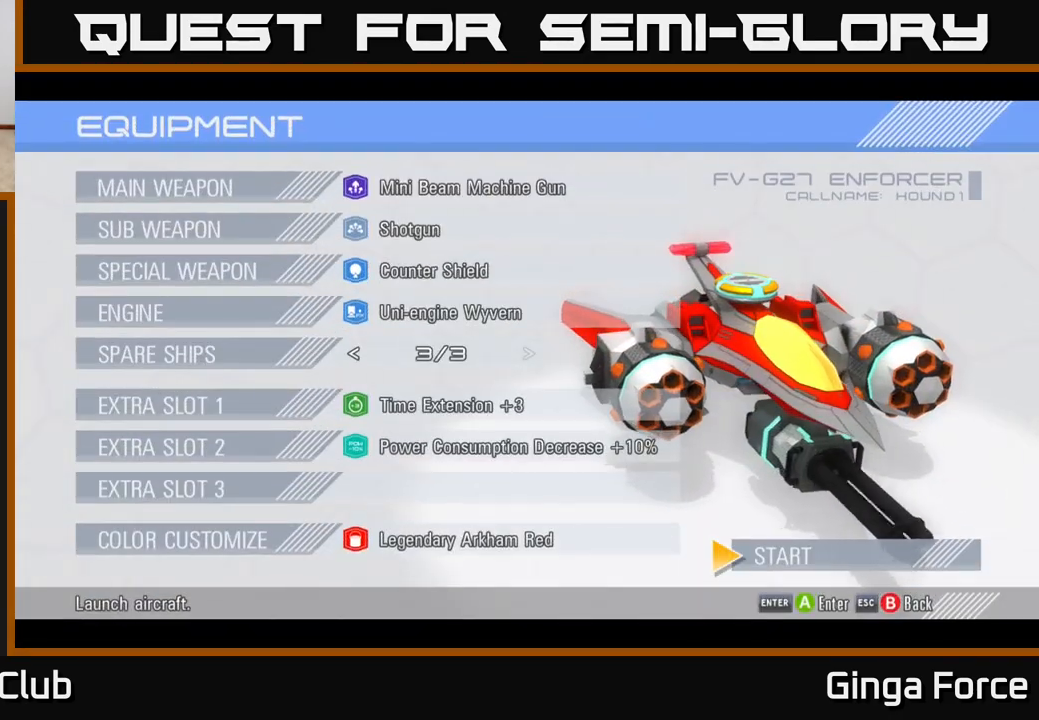
{"buttons": [], "left_stick": "down", "events": [[350, "left_stick", "down"]]}
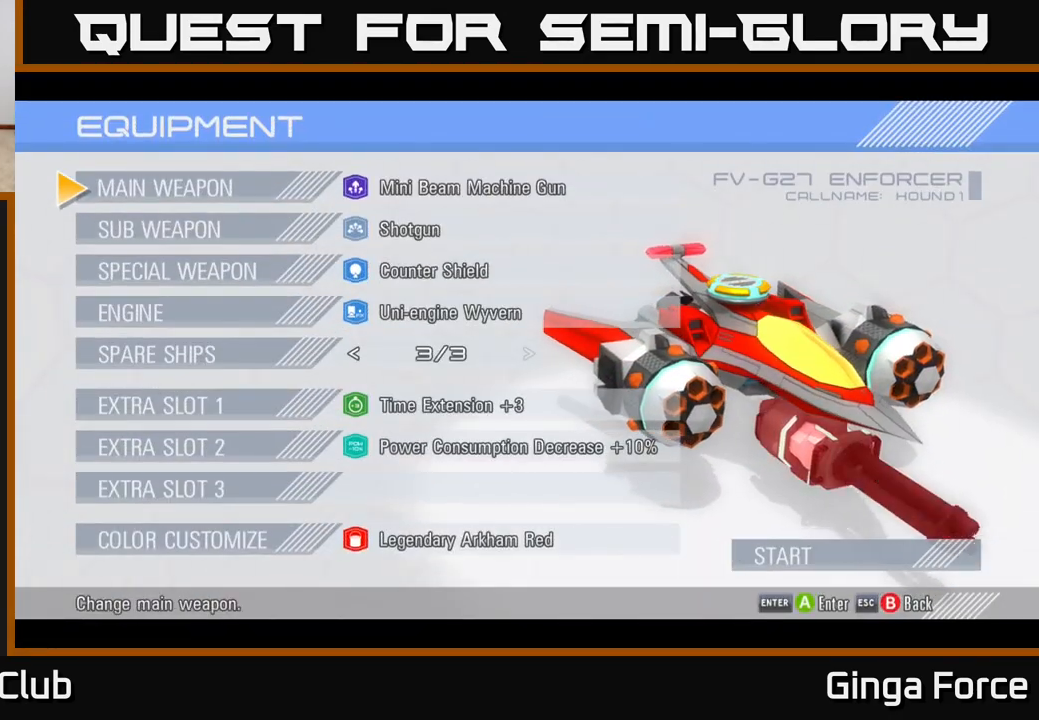
{"buttons": [], "left_stick": "center", "events": [[33, "left_stick", "center"], [117, "left_stick", "down"], [250, "left_stick", "center"], [333, "left_stick", "down"], [467, "left_stick", "center"]]}
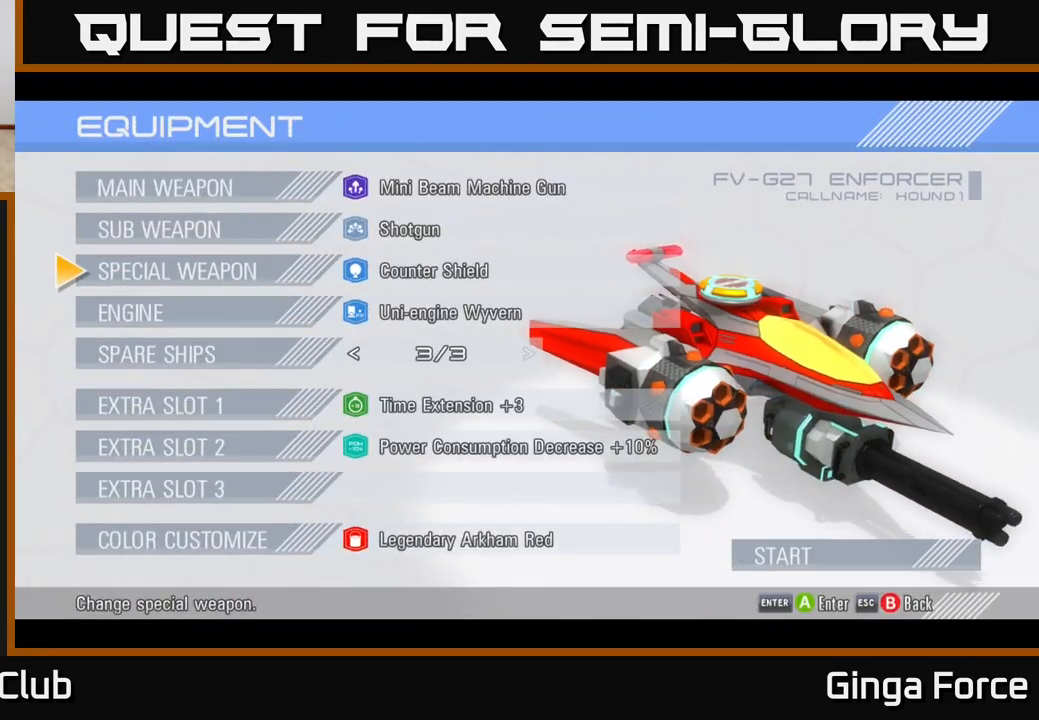
{"buttons": [], "left_stick": "down", "events": [[33, "left_stick", "down-left"], [167, "left_stick", "center"], [233, "left_stick", "down"], [333, "left_stick", "center"], [417, "left_stick", "down"]]}
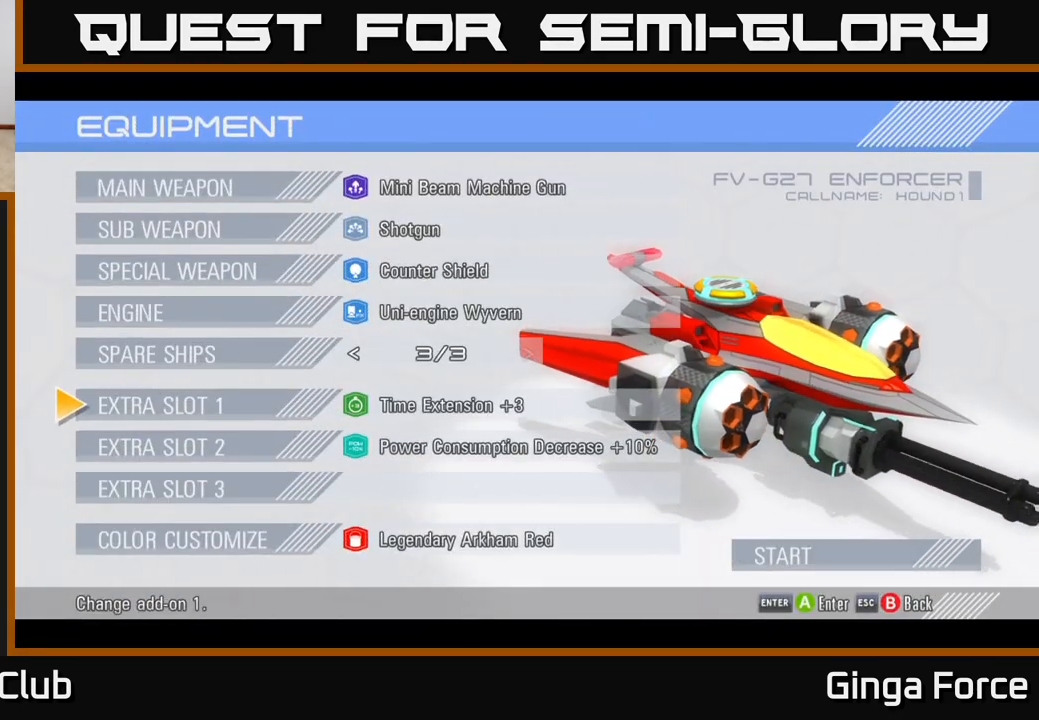
{"buttons": ["A"], "left_stick": "center", "events": [[17, "left_stick", "center"], [117, "left_stick", "down"], [267, "left_stick", "center"], [367, "left_stick", "down"], [500, "A", "down"], [500, "left_stick", "center"]]}
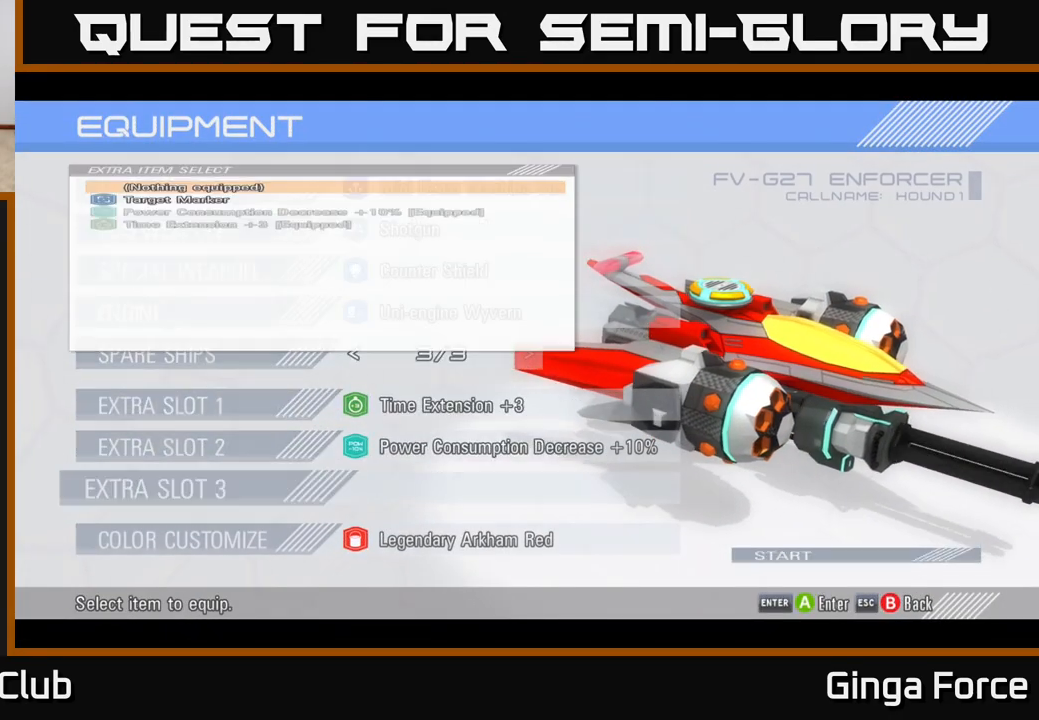
{"buttons": [], "left_stick": "center", "events": [[117, "A", "up"]]}
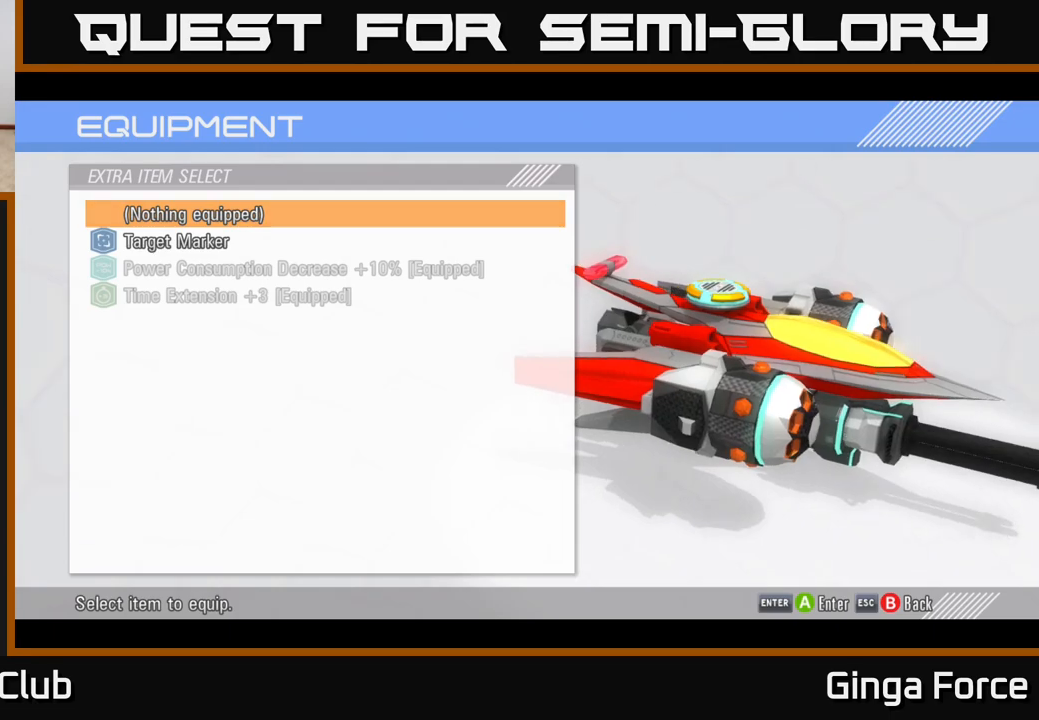
{"buttons": ["A"], "left_stick": "center", "events": [[200, "left_stick", "down"], [367, "left_stick", "center"], [383, "A", "down"]]}
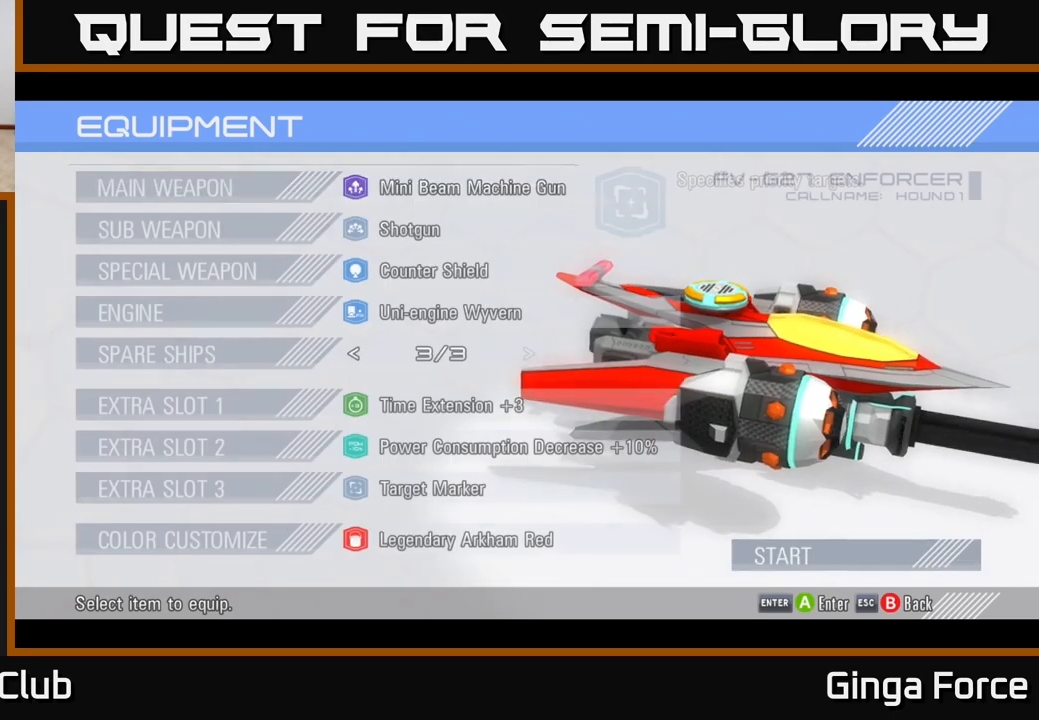
{"buttons": [], "left_stick": "center", "events": [[17, "A", "up"]]}
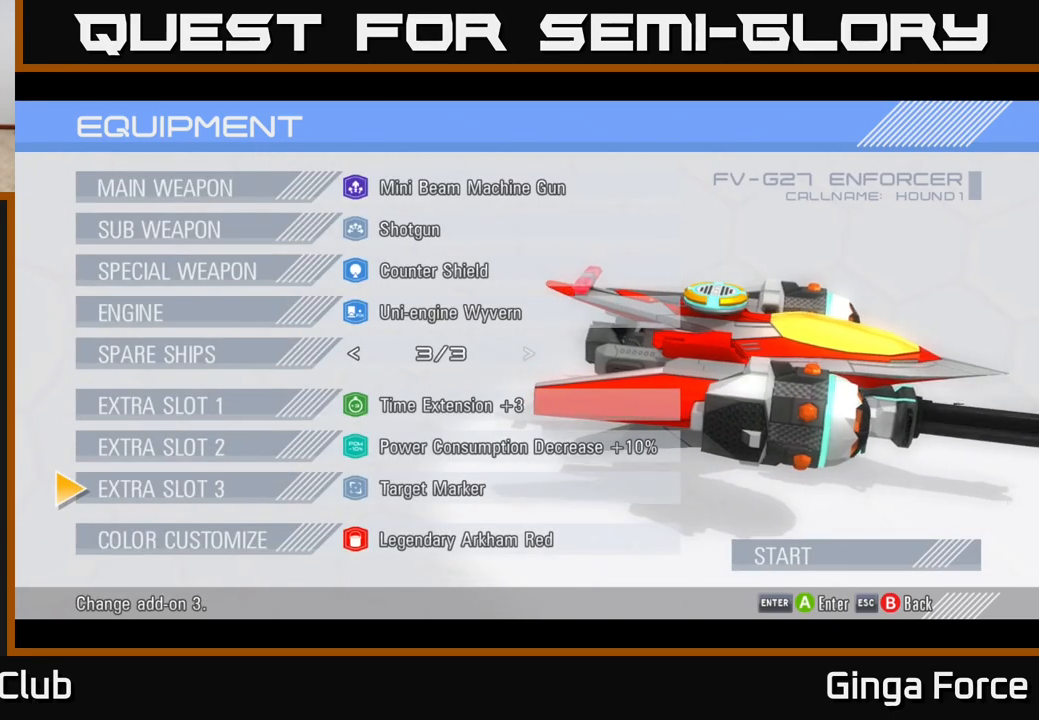
{"buttons": [], "left_stick": "center", "events": []}
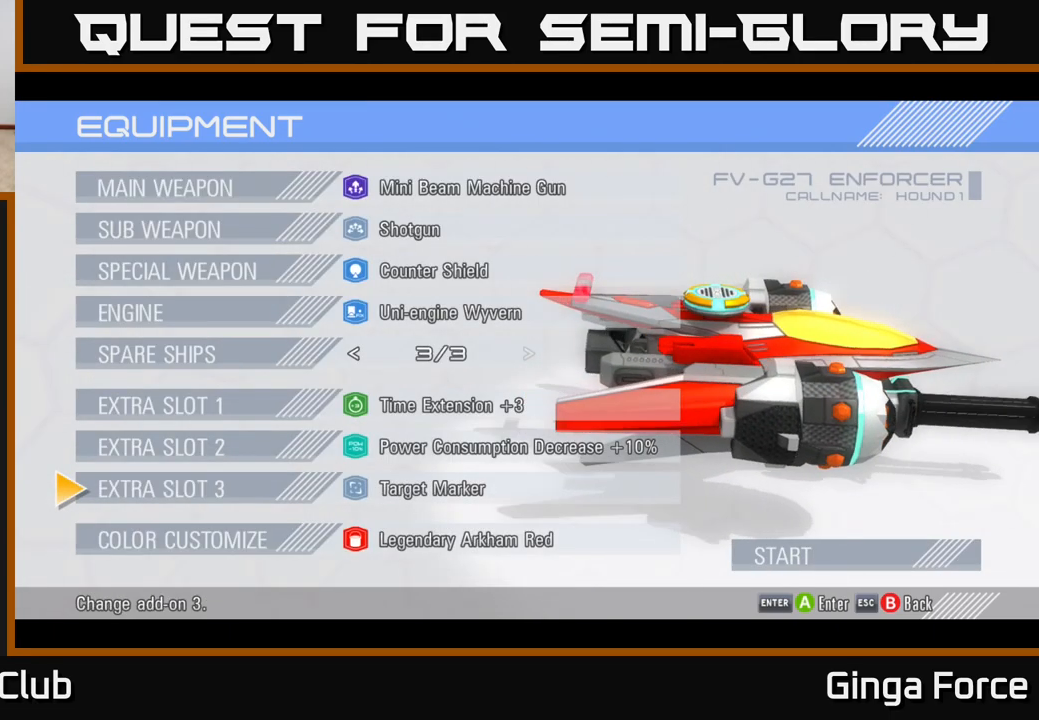
{"buttons": [], "left_stick": "right", "events": [[500, "left_stick", "right"]]}
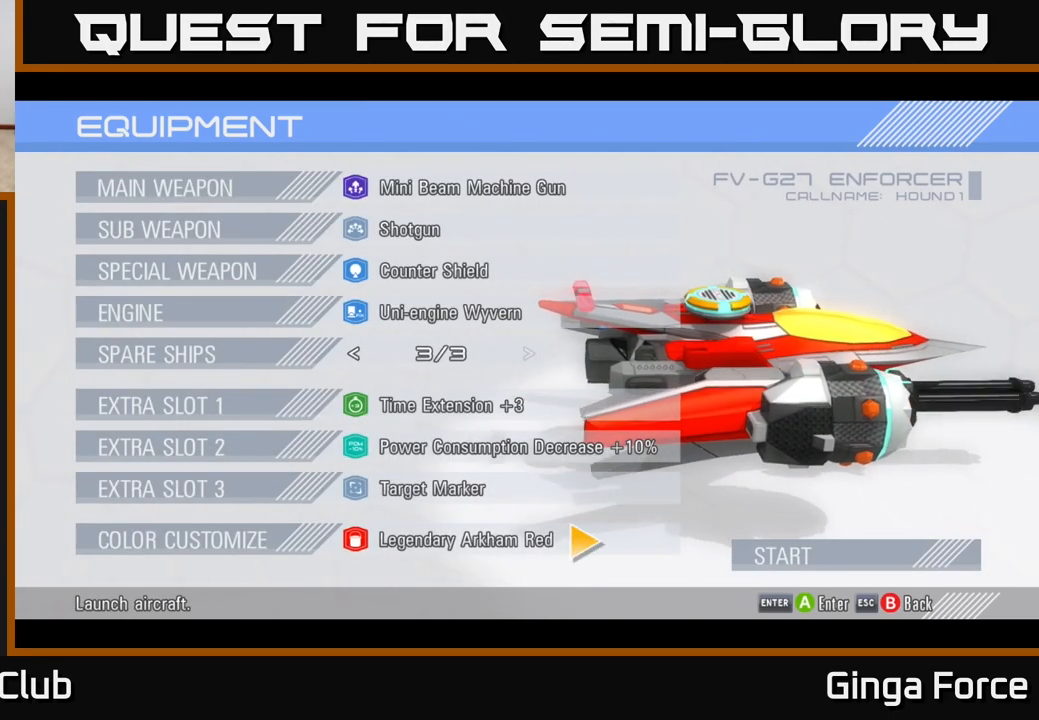
{"buttons": [], "left_stick": "center", "events": [[167, "left_stick", "center"]]}
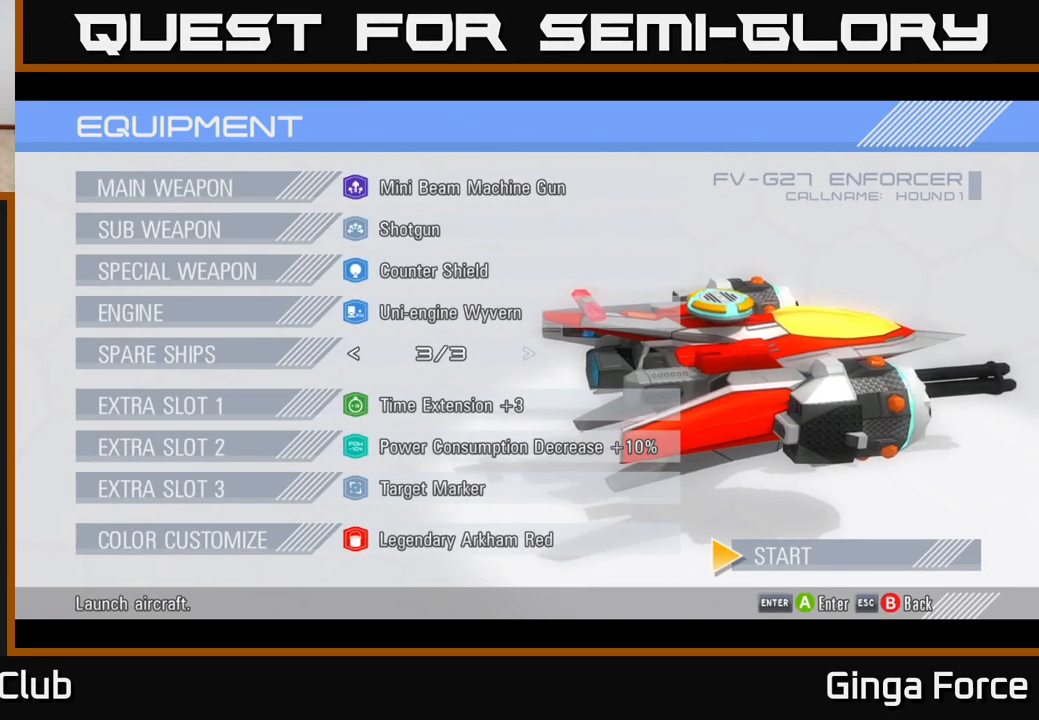
{"buttons": [], "left_stick": "center", "events": []}
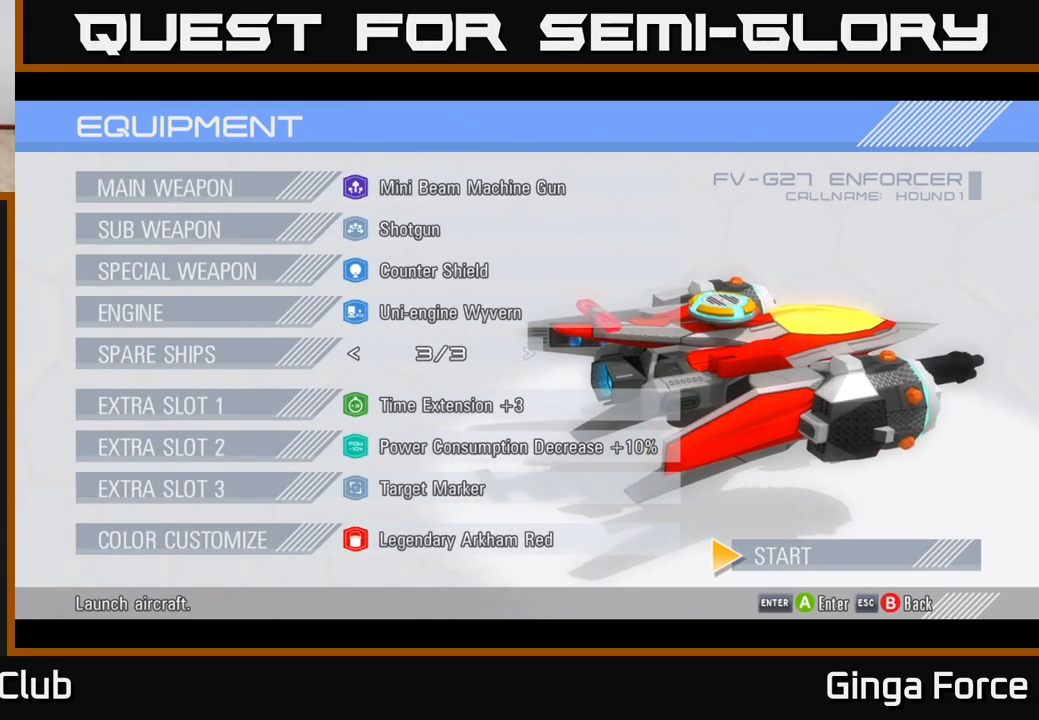
{"buttons": [], "left_stick": "center", "events": []}
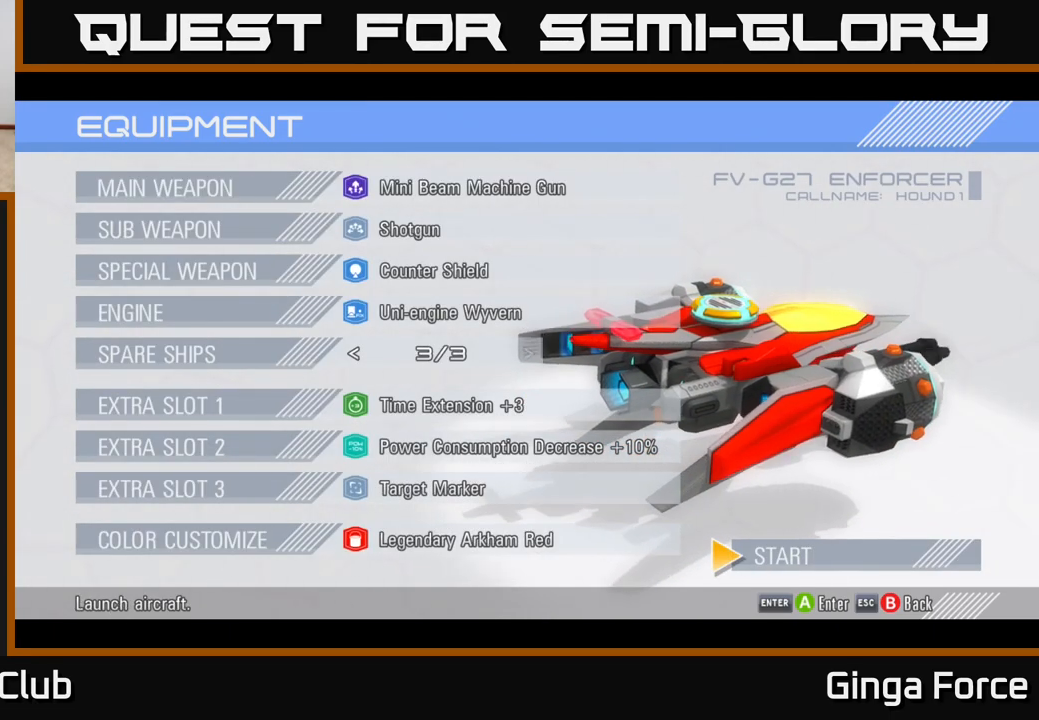
{"buttons": [], "left_stick": "center", "events": []}
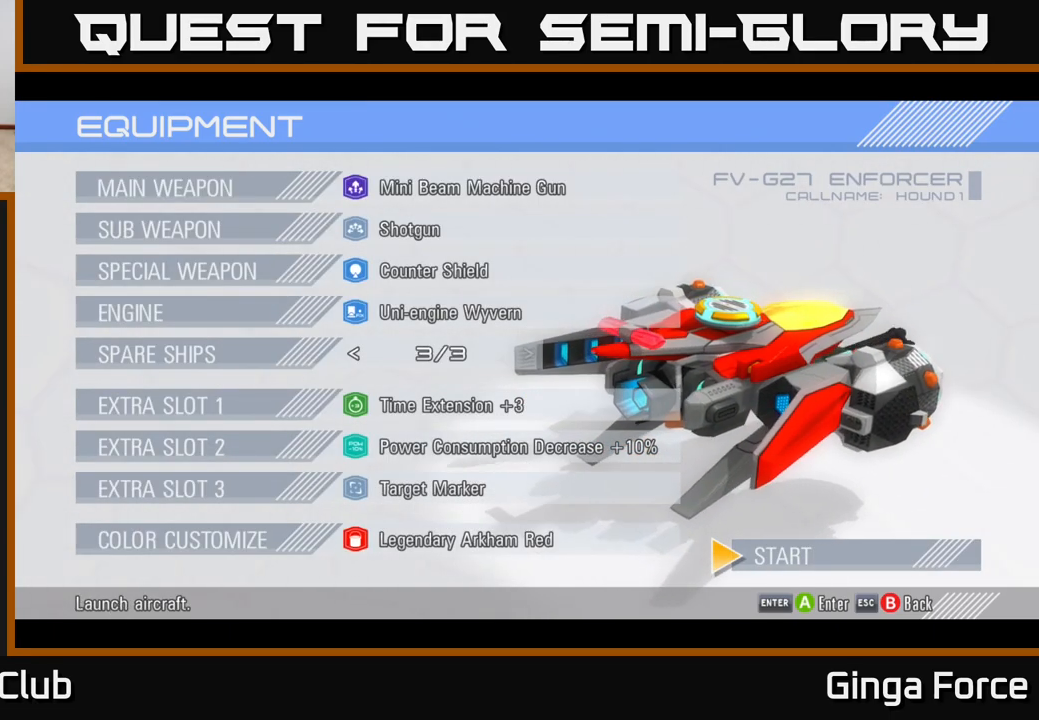
{"buttons": [], "left_stick": "center", "events": []}
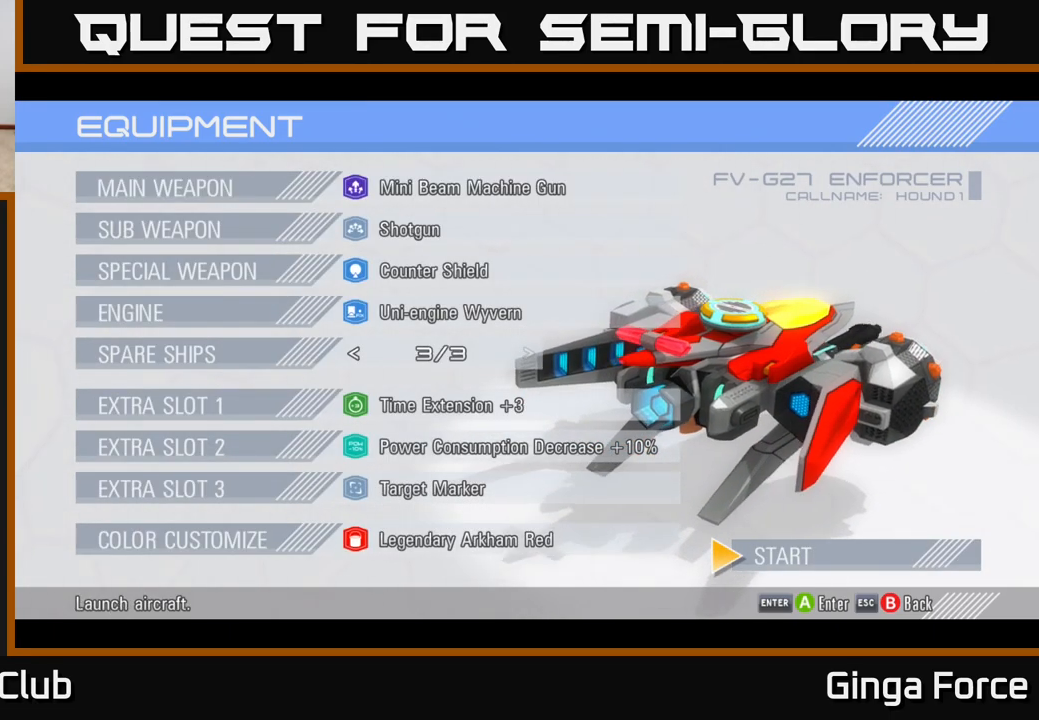
{"buttons": [], "left_stick": "center", "events": [[400, "A", "down"], [500, "A", "up"]]}